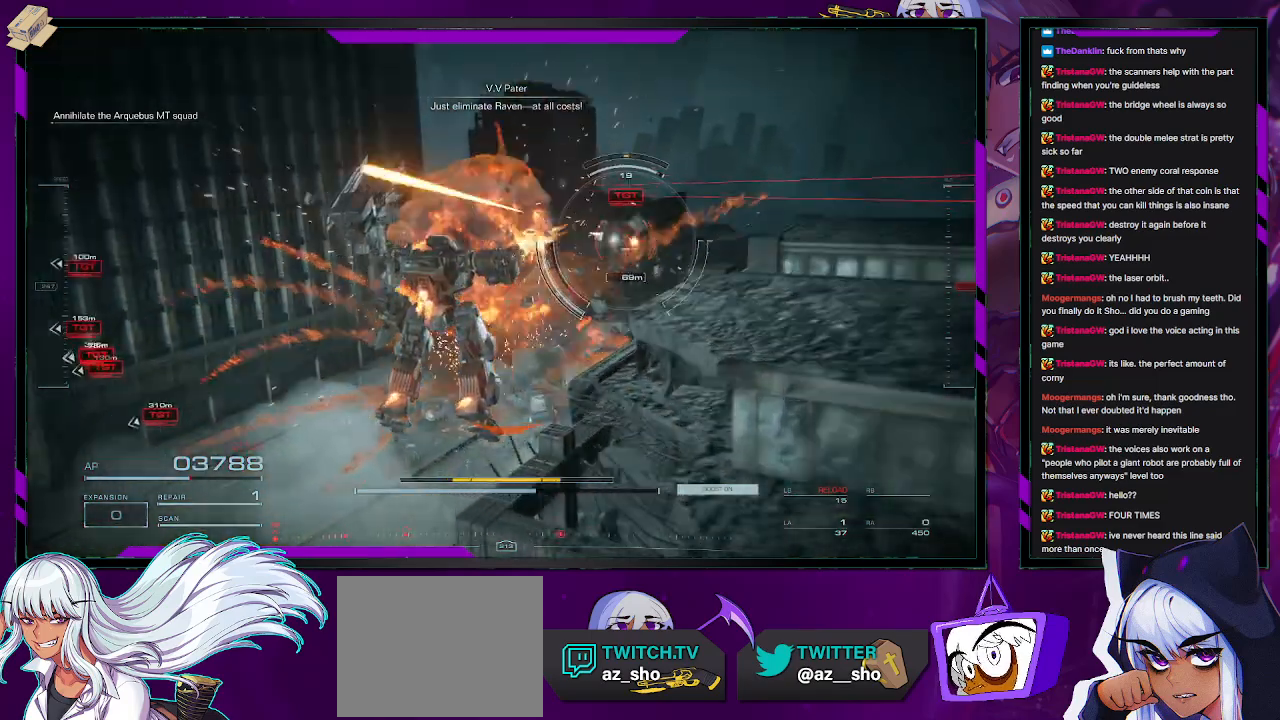
Gameplay with a controller (Xbox layout); each line is a JSON object with the inputs held at the frame after it. "events" lists button and stick changes between this image and that frame as [ms after this image, input, new state], when the widget could be followed in between.
{"buttons": ["R2"], "left_stick": "up-left", "right_stick": "center", "events": [[217, "right_stick", "right"], [400, "left_stick", "up-left"], [400, "right_stick", "center"]]}
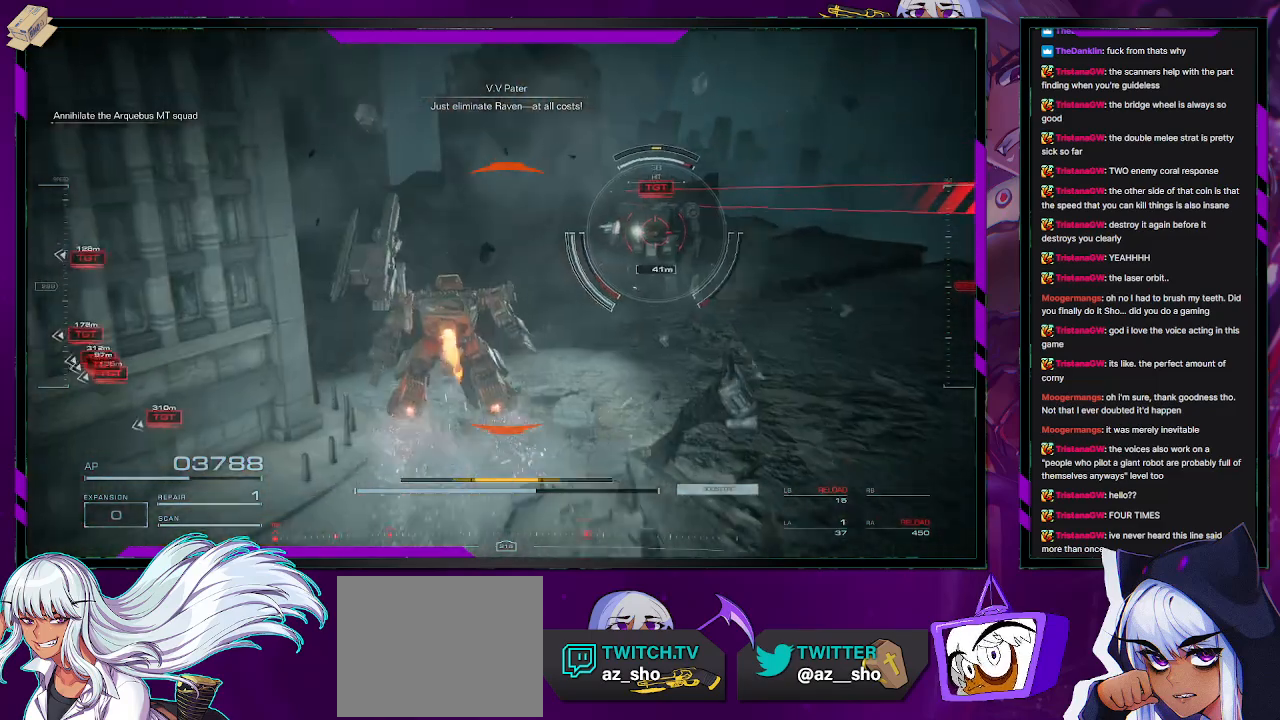
{"buttons": ["R2"], "left_stick": "up-left", "right_stick": "right", "events": [[100, "right_stick", "right"], [117, "left_stick", "up"], [283, "left_stick", "up-left"]]}
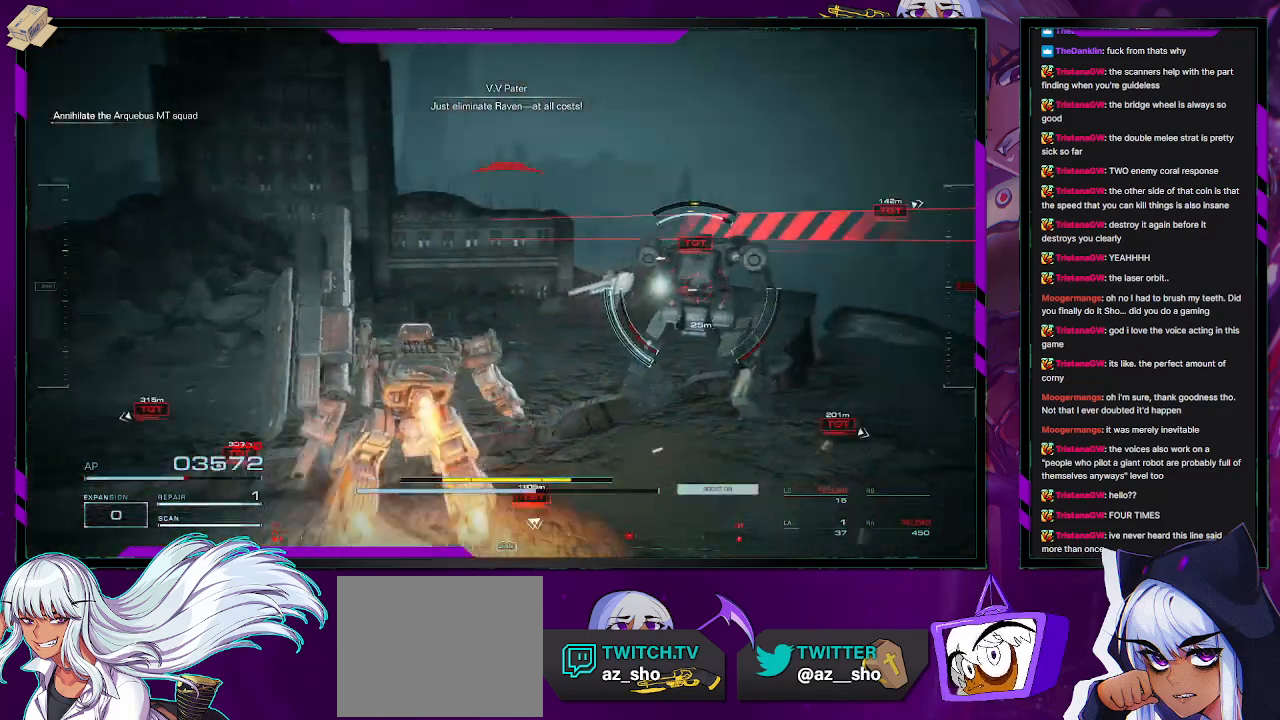
{"buttons": ["R2"], "left_stick": "down-left", "right_stick": "right", "events": [[100, "left_stick", "left"], [300, "left_stick", "down-left"]]}
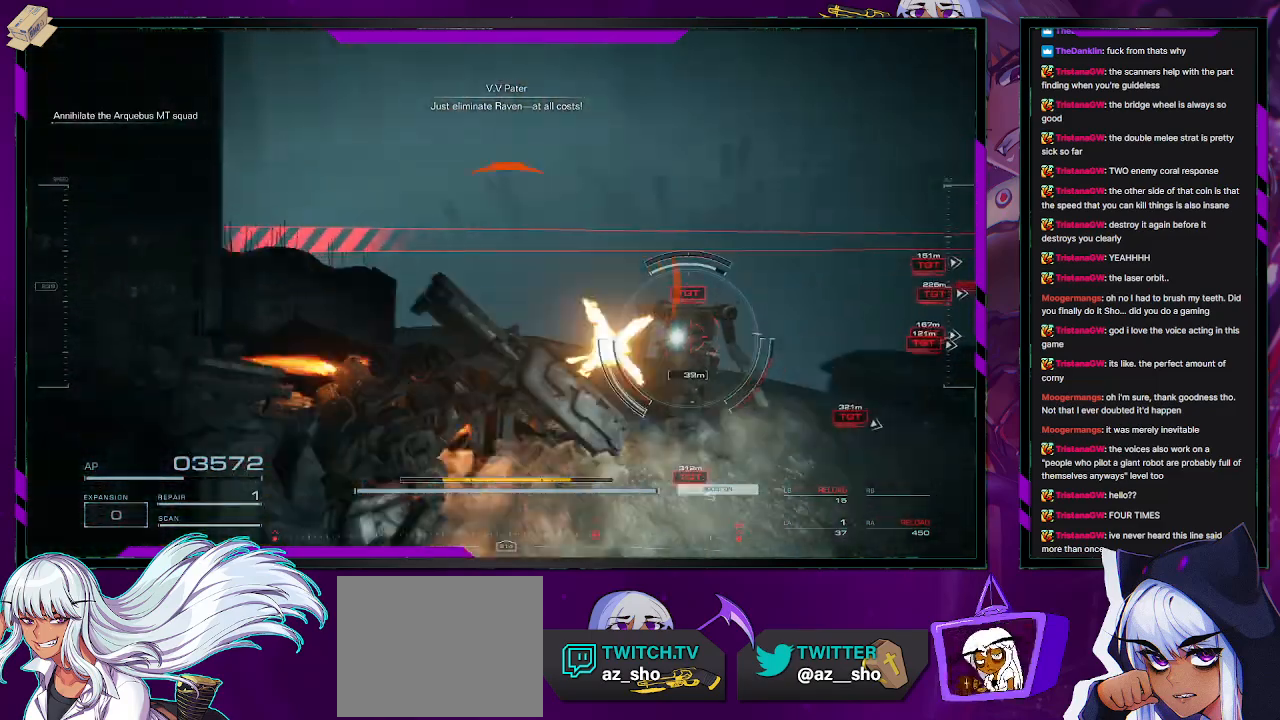
{"buttons": ["R2"], "left_stick": "center", "right_stick": "left", "events": [[17, "left_stick", "down"], [317, "right_stick", "center"], [367, "left_stick", "down-left"], [433, "right_stick", "left"], [500, "left_stick", "center"]]}
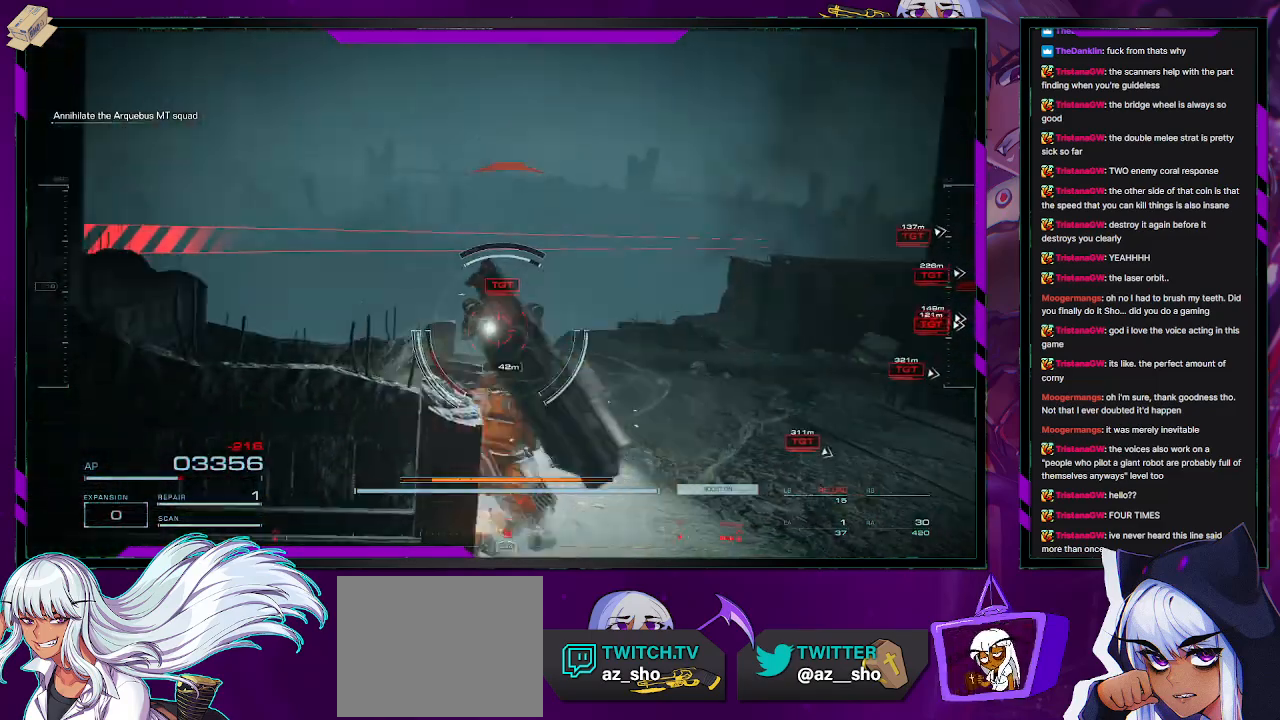
{"buttons": ["R2", "DPAD_UP"], "left_stick": "down-right", "right_stick": "center", "events": [[33, "left_stick", "up-right"], [100, "right_stick", "center"], [450, "DPAD_UP", "down"], [500, "left_stick", "down-right"]]}
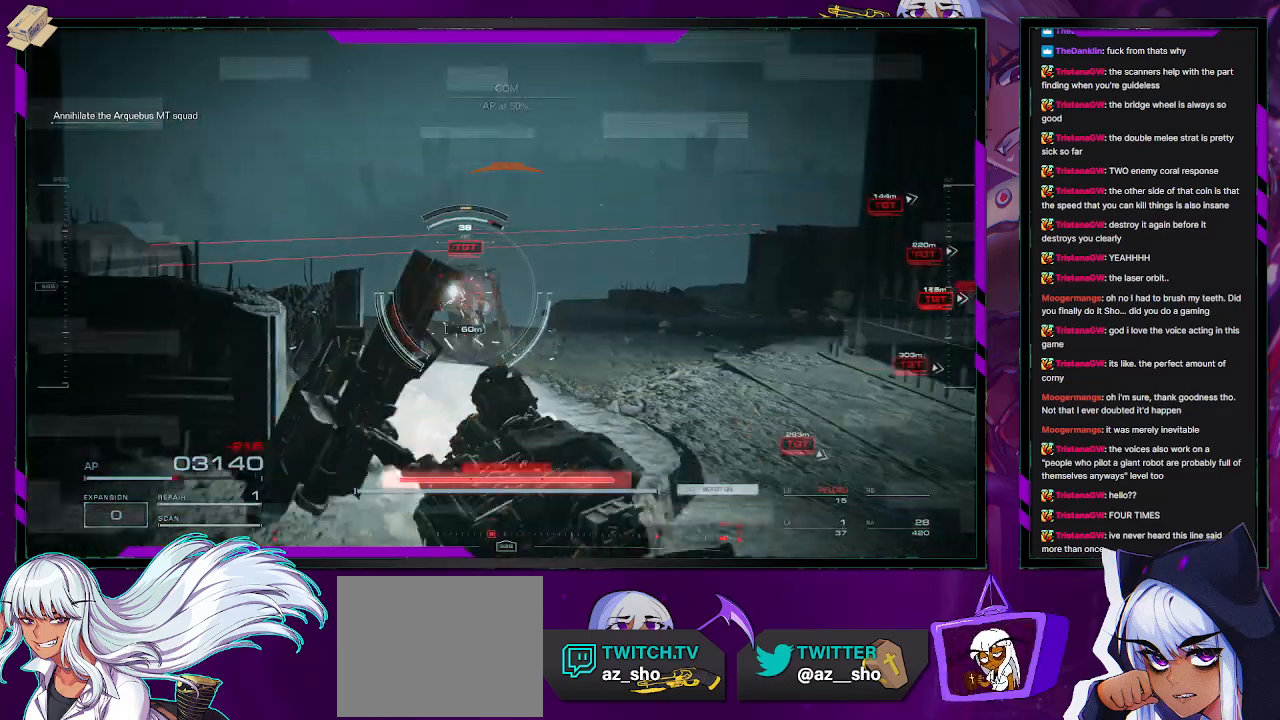
{"buttons": ["R2"], "left_stick": "center", "right_stick": "left", "events": [[50, "DPAD_UP", "up"], [50, "left_stick", "down"], [333, "left_stick", "center"], [483, "right_stick", "left"]]}
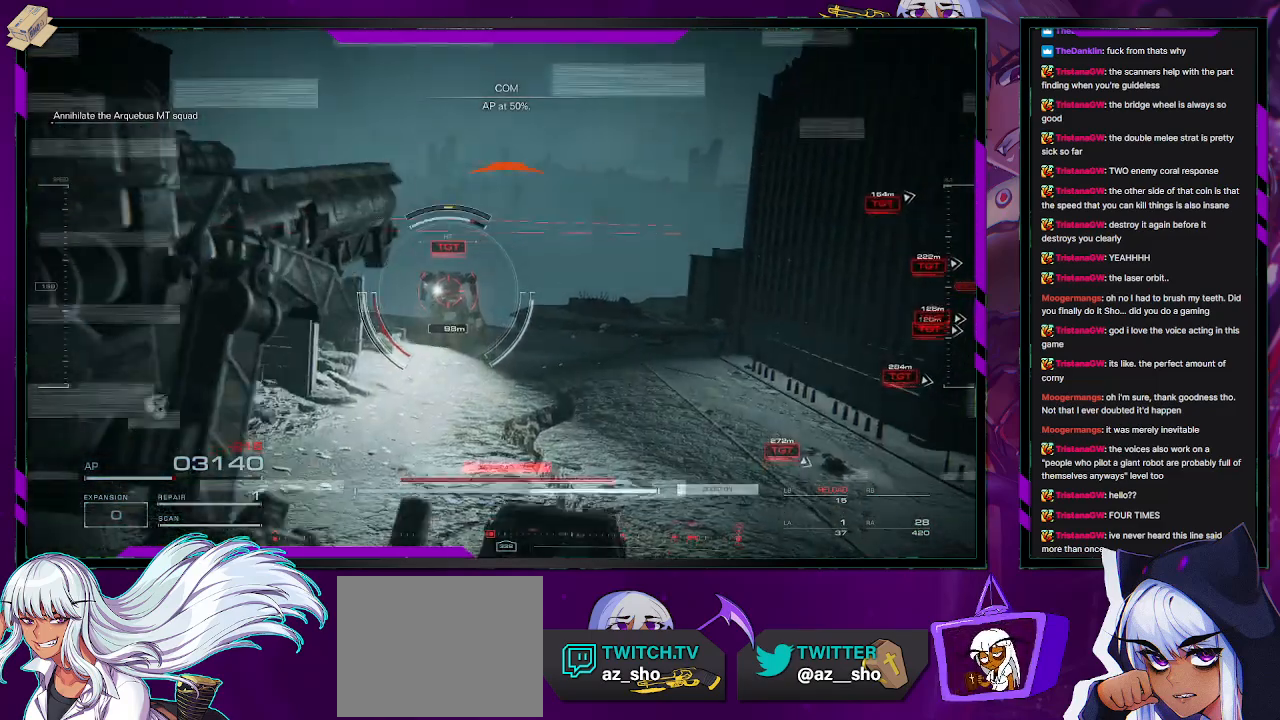
{"buttons": ["R2"], "left_stick": "up-right", "right_stick": "center", "events": [[133, "left_stick", "up-right"], [250, "right_stick", "center"]]}
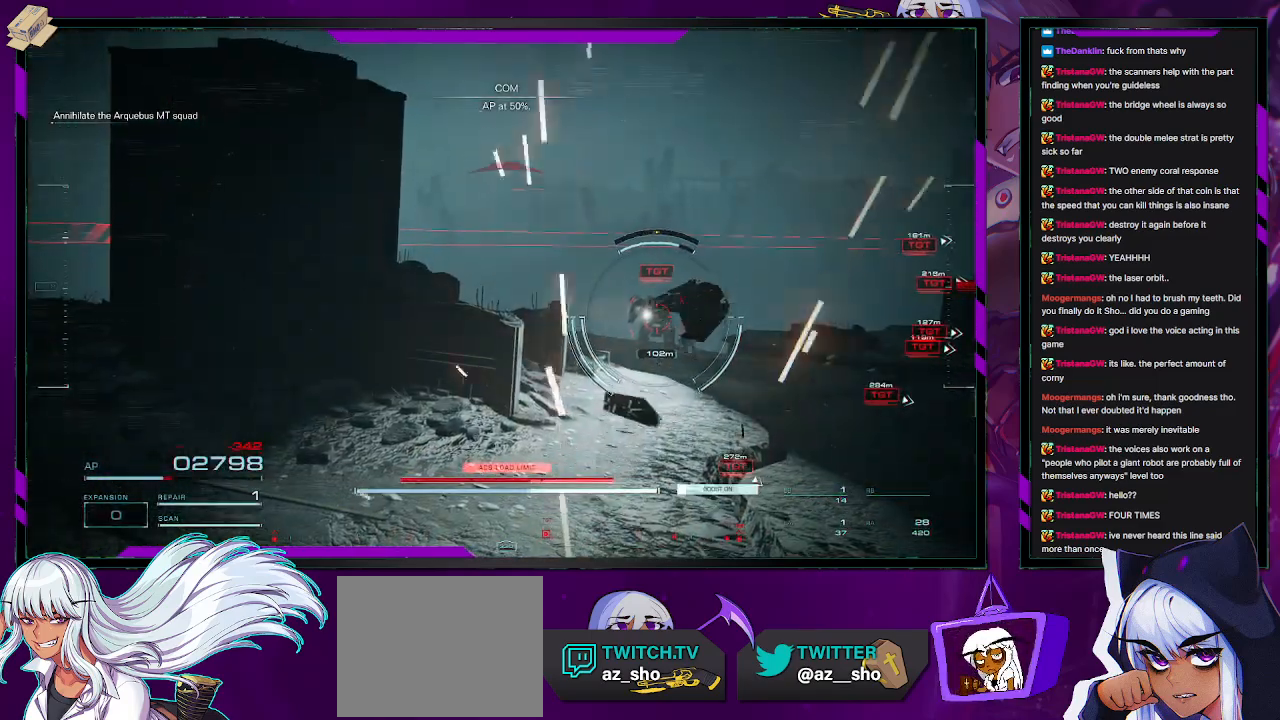
{"buttons": [], "left_stick": "up-right", "right_stick": "center", "events": [[383, "R2", "up"]]}
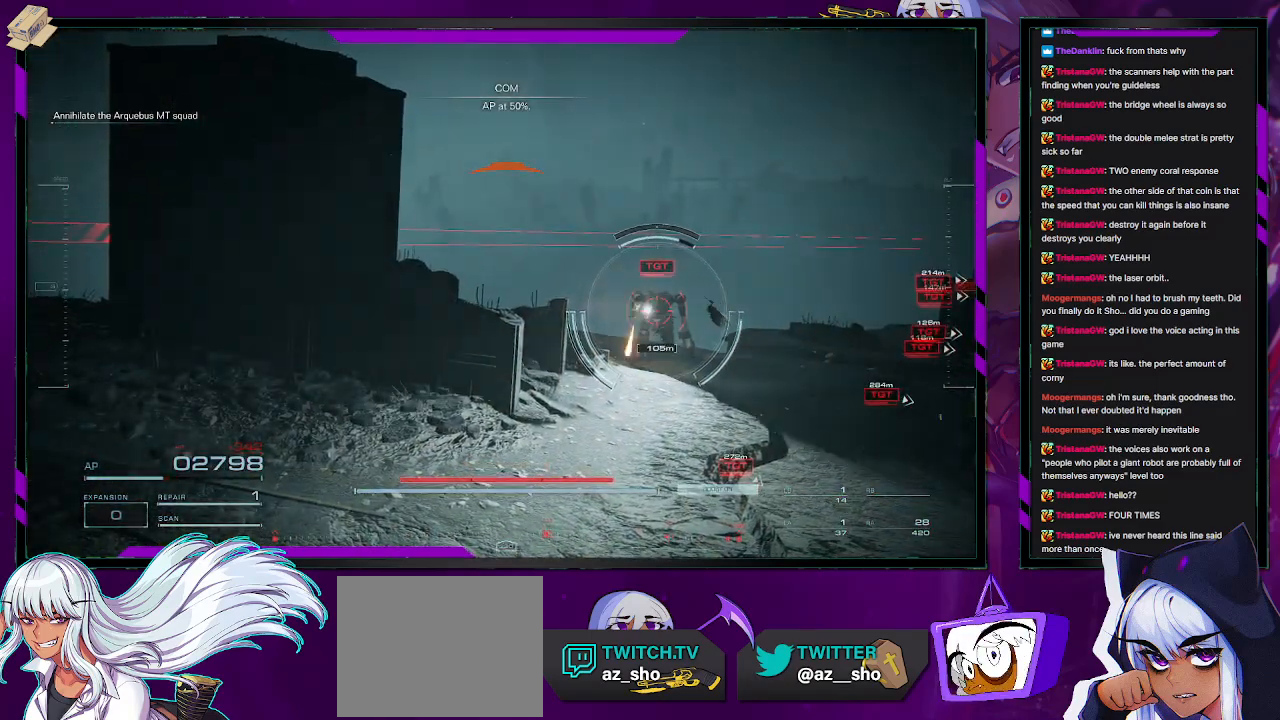
{"buttons": [], "left_stick": "up-right", "right_stick": "center", "events": [[100, "DPAD_UP", "down"], [267, "DPAD_UP", "up"]]}
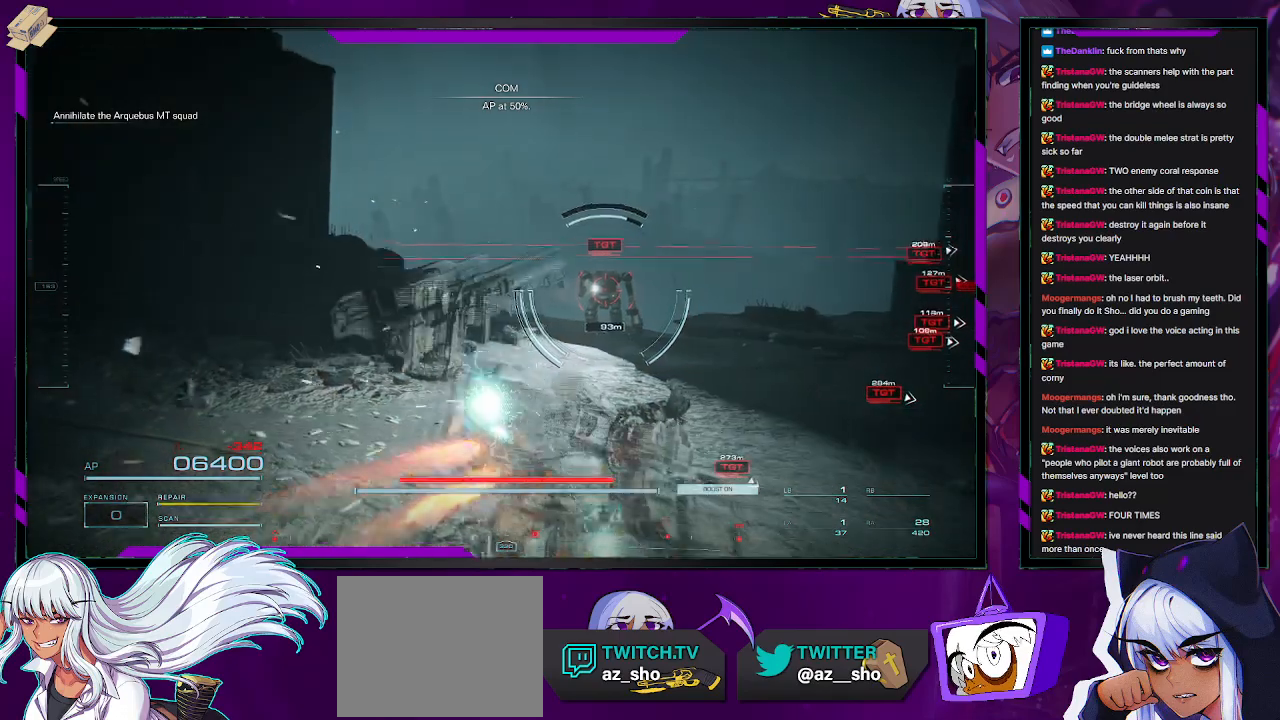
{"buttons": ["R2"], "left_stick": "center", "right_stick": "left", "events": [[33, "R2", "down"], [33, "left_stick", "up"], [417, "right_stick", "left"], [467, "left_stick", "center"]]}
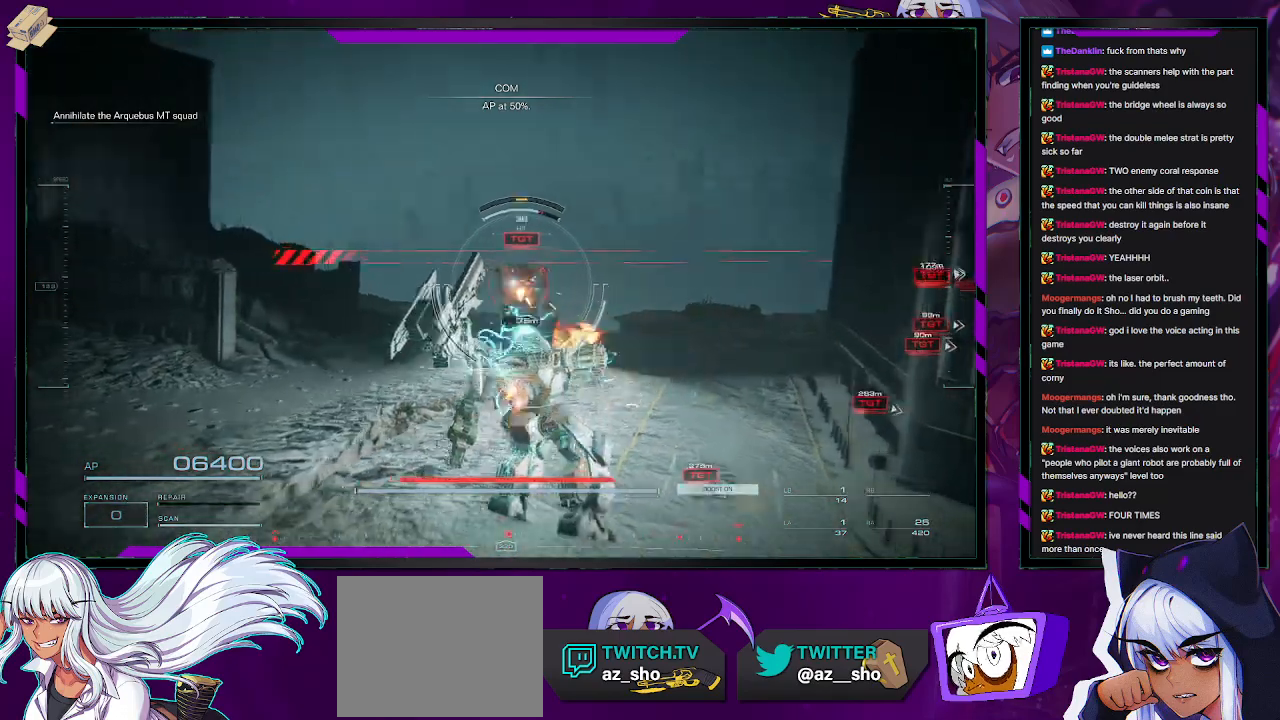
{"buttons": ["R2"], "left_stick": "up-left", "right_stick": "center", "events": [[67, "left_stick", "down-right"], [133, "right_stick", "center"], [183, "left_stick", "down-left"], [233, "left_stick", "left"], [250, "X", "down"], [400, "X", "up"], [467, "left_stick", "up-left"]]}
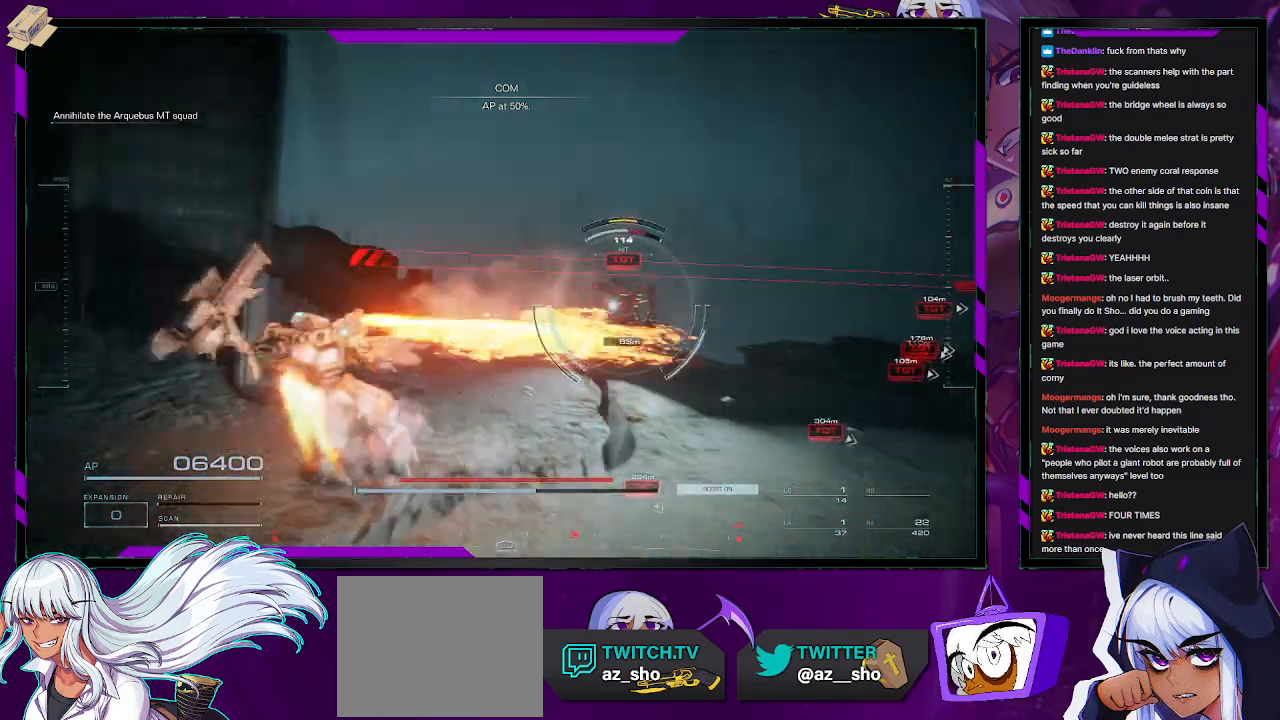
{"buttons": ["A", "R2"], "left_stick": "right", "right_stick": "center", "events": [[33, "left_stick", "up-right"], [133, "left_stick", "right"], [133, "right_stick", "right"], [233, "left_stick", "down-right"], [417, "left_stick", "right"], [417, "right_stick", "center"], [500, "A", "down"]]}
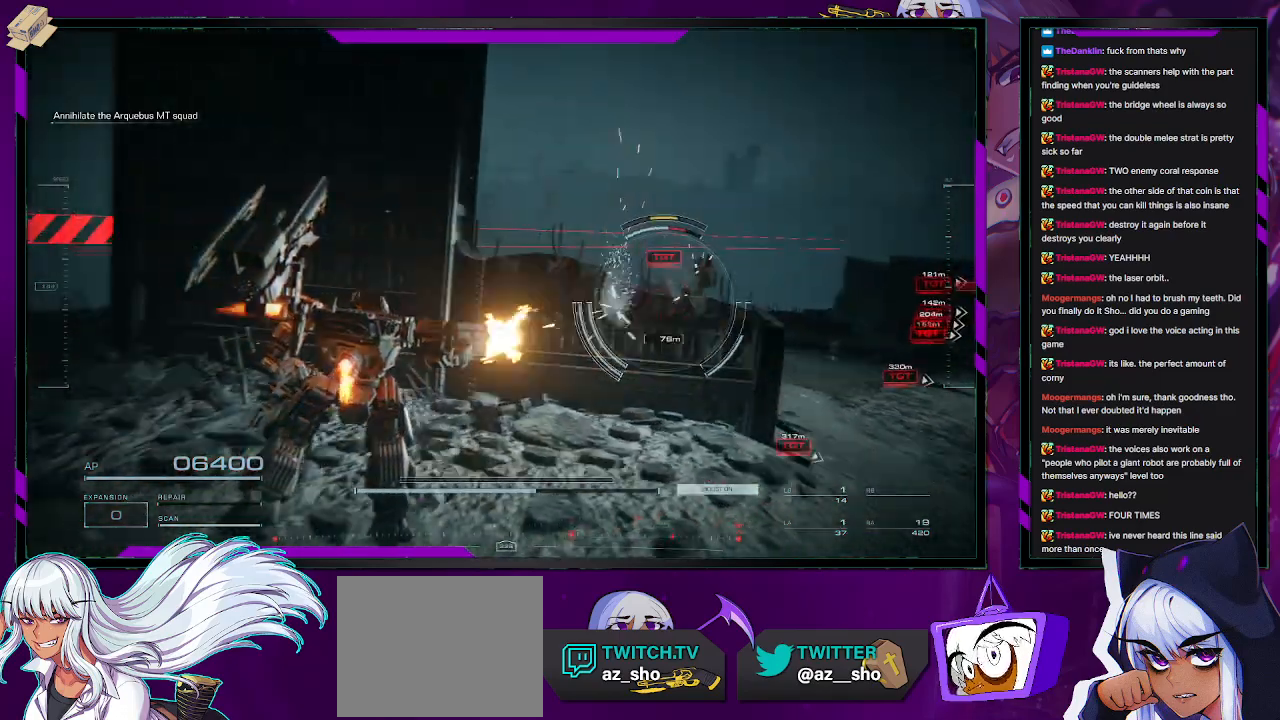
{"buttons": ["A", "R2"], "left_stick": "up-right", "right_stick": "center", "events": [[117, "left_stick", "up-right"]]}
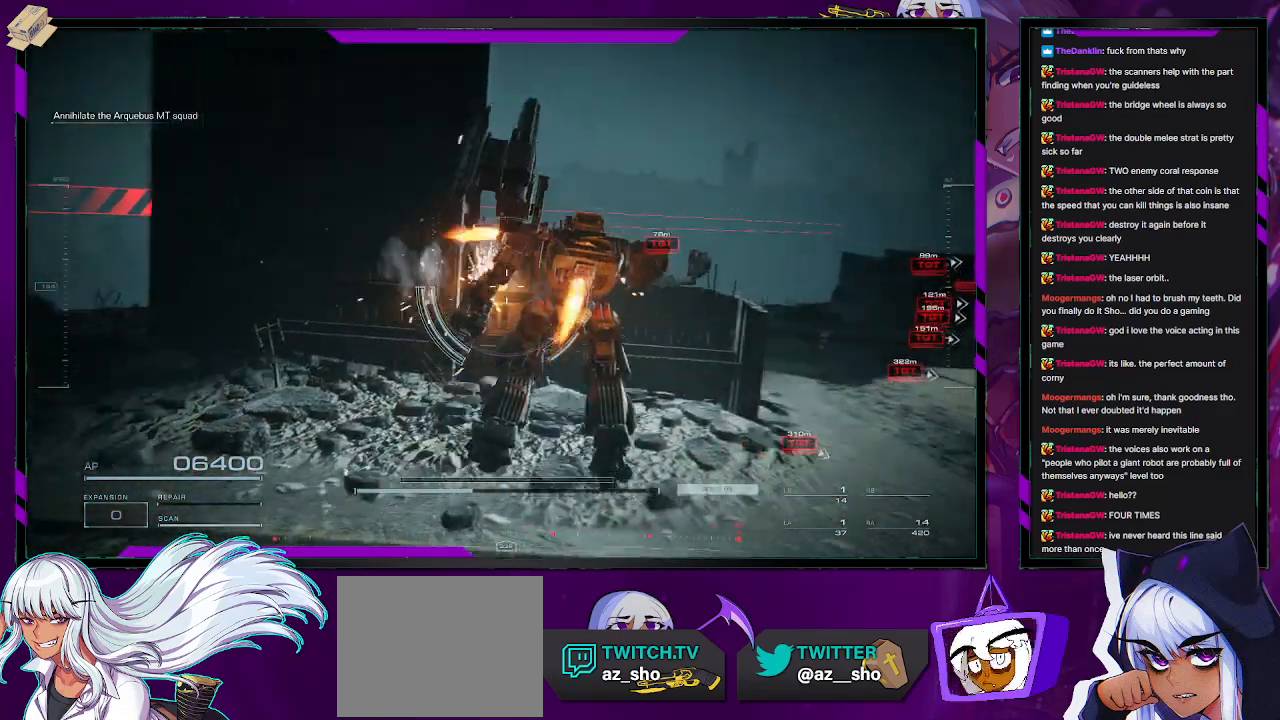
{"buttons": ["R2"], "left_stick": "up-right", "right_stick": "center", "events": [[333, "A", "up"]]}
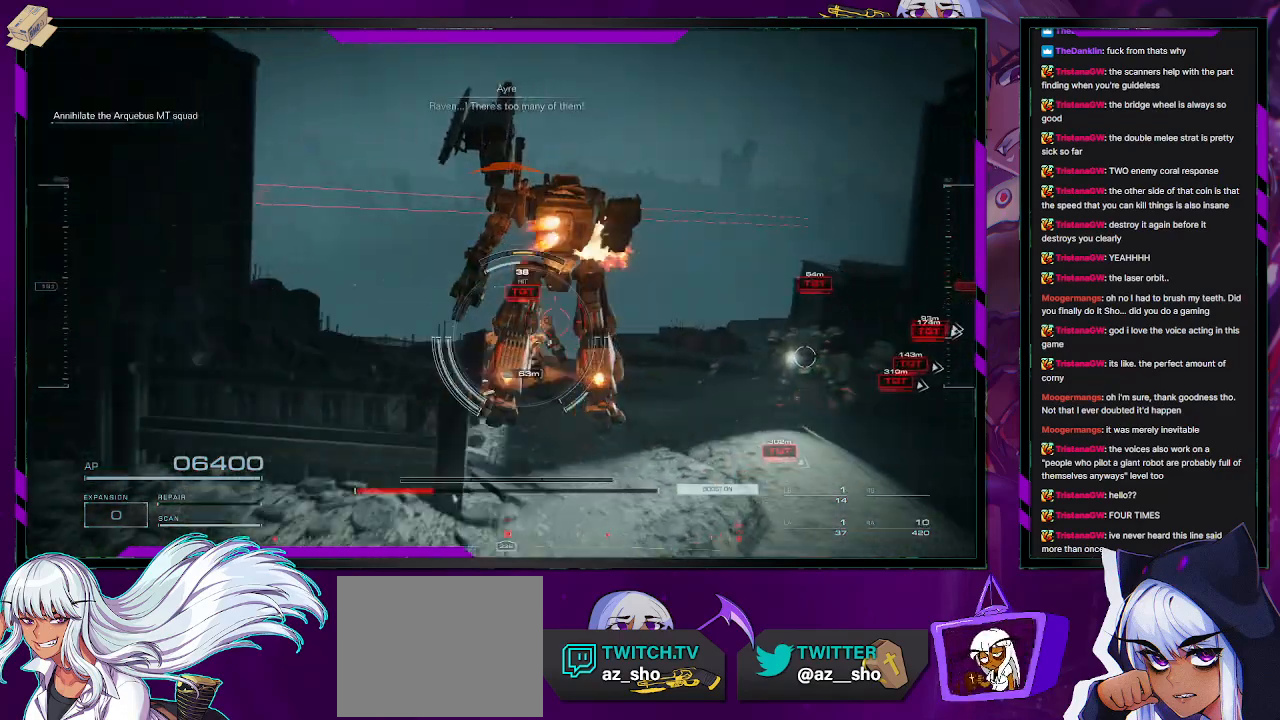
{"buttons": ["R2"], "left_stick": "down", "right_stick": "center", "events": [[83, "left_stick", "right"], [183, "right_stick", "down-left"], [233, "left_stick", "down"], [350, "right_stick", "center"]]}
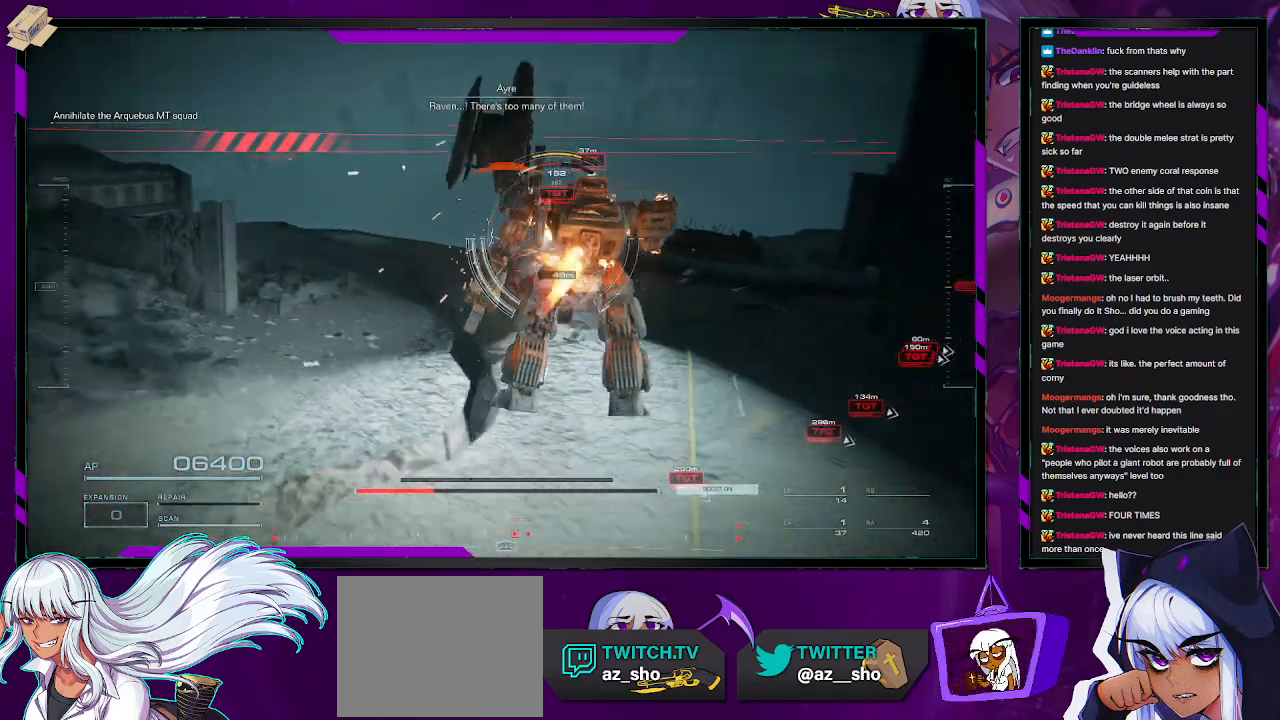
{"buttons": ["R2"], "left_stick": "down", "right_stick": "center", "events": []}
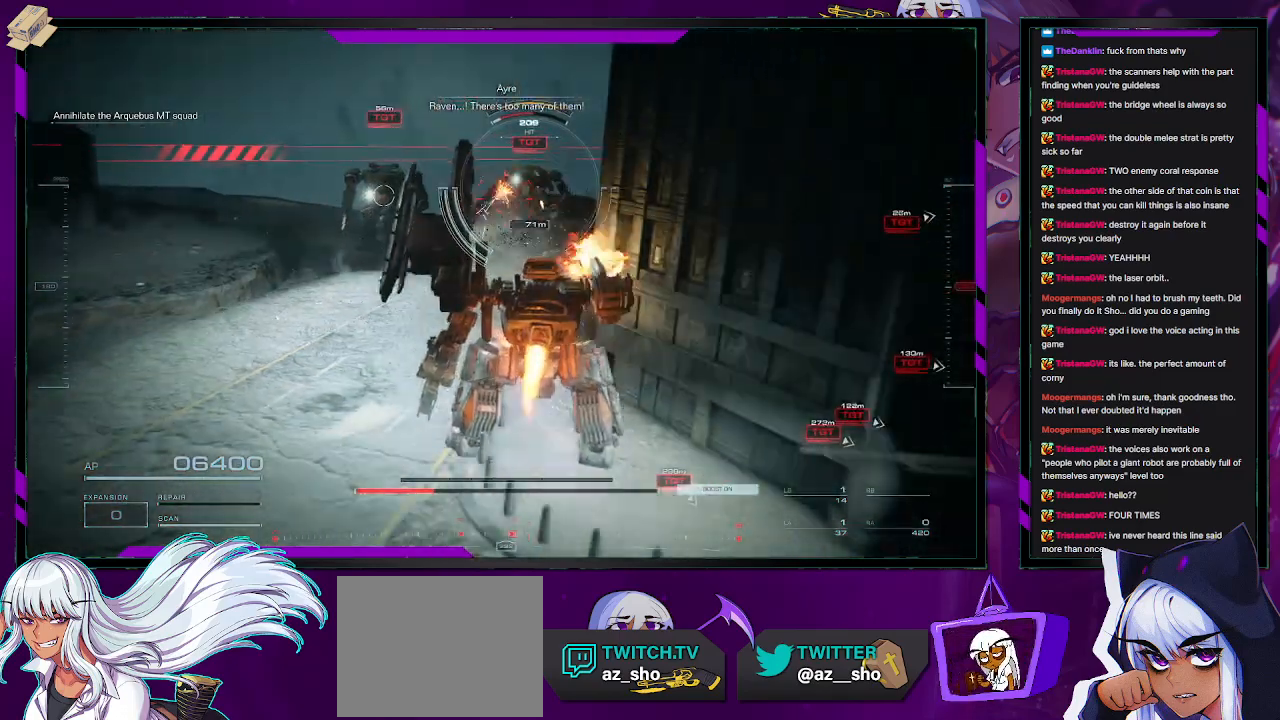
{"buttons": ["R2"], "left_stick": "right", "right_stick": "left", "events": [[67, "left_stick", "down-right"], [67, "right_stick", "left"], [217, "left_stick", "right"]]}
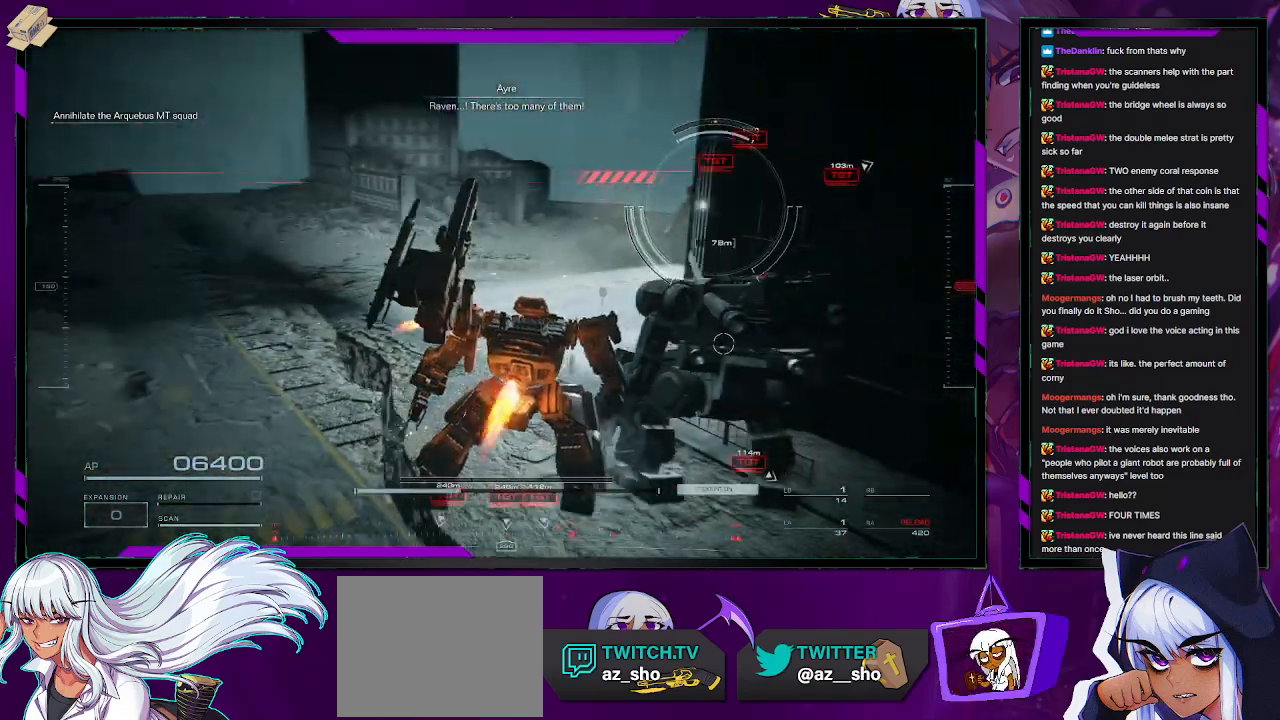
{"buttons": [], "left_stick": "down", "right_stick": "left", "events": [[100, "right_stick", "center"], [117, "left_stick", "down-right"], [167, "R2", "up"], [250, "left_stick", "down"], [383, "right_stick", "left"]]}
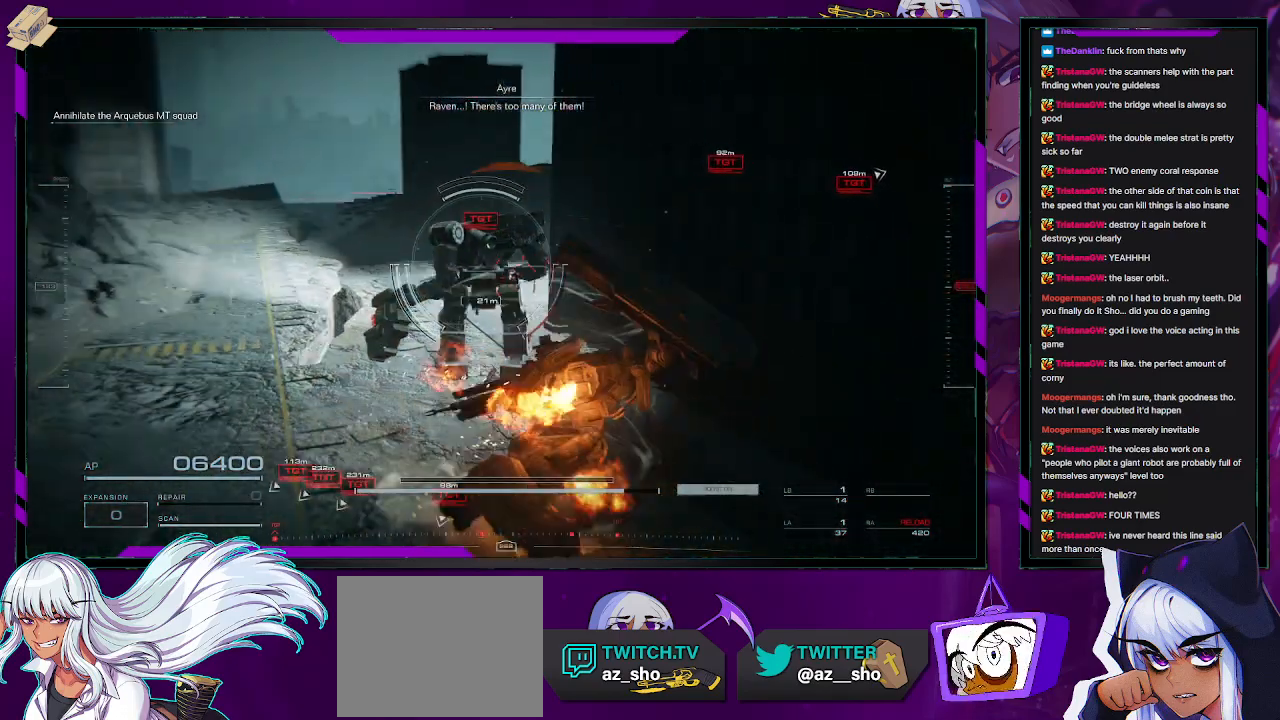
{"buttons": [], "left_stick": "down-left", "right_stick": "left", "events": [[167, "right_stick", "center"], [367, "L2", "down"], [367, "right_stick", "up-left"], [450, "right_stick", "left"], [500, "L2", "up"], [500, "left_stick", "down-left"]]}
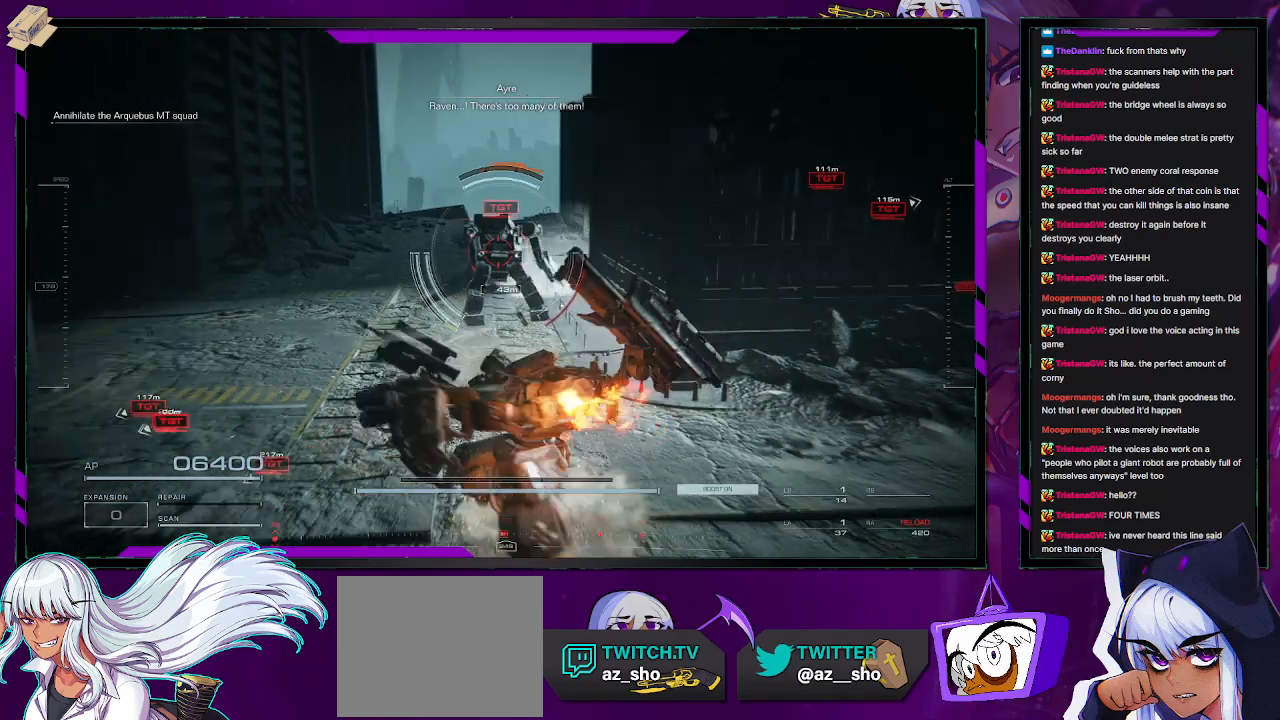
{"buttons": [], "left_stick": "up-left", "right_stick": "center", "events": [[117, "right_stick", "center"], [217, "left_stick", "left"], [450, "left_stick", "up-left"]]}
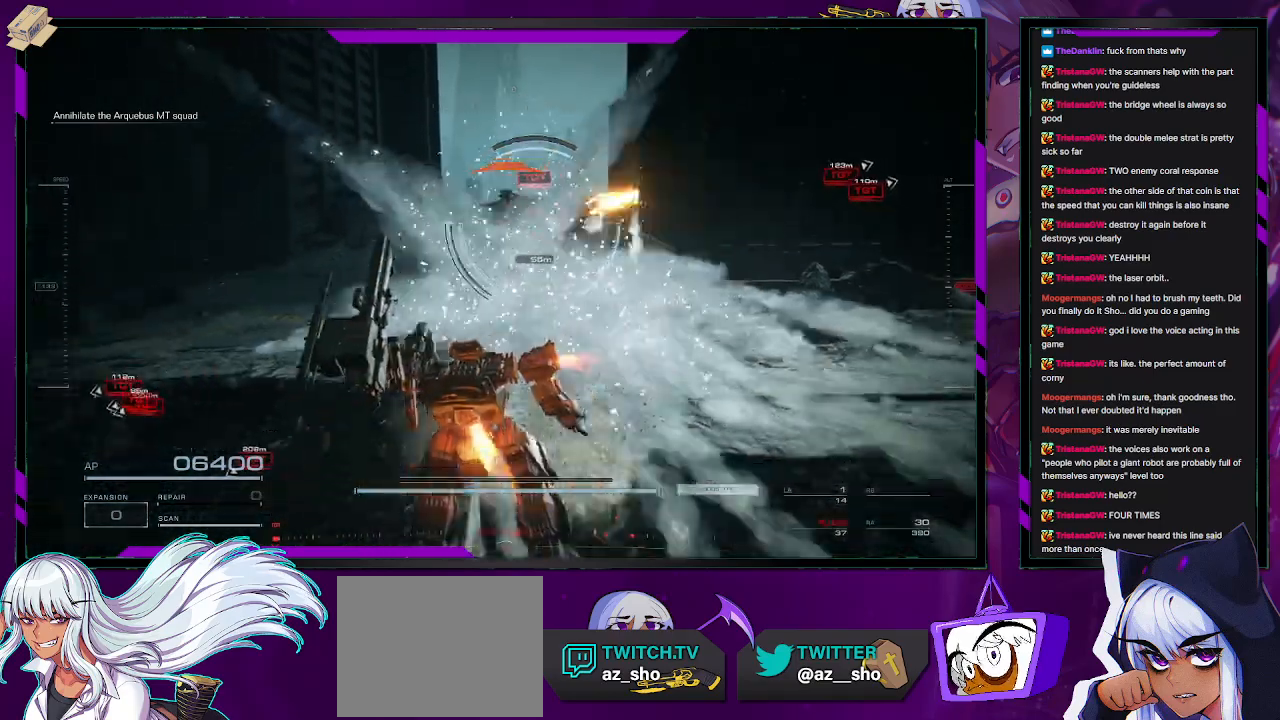
{"buttons": [], "left_stick": "up", "right_stick": "center", "events": [[233, "right_stick", "right"], [433, "left_stick", "up"], [450, "right_stick", "center"]]}
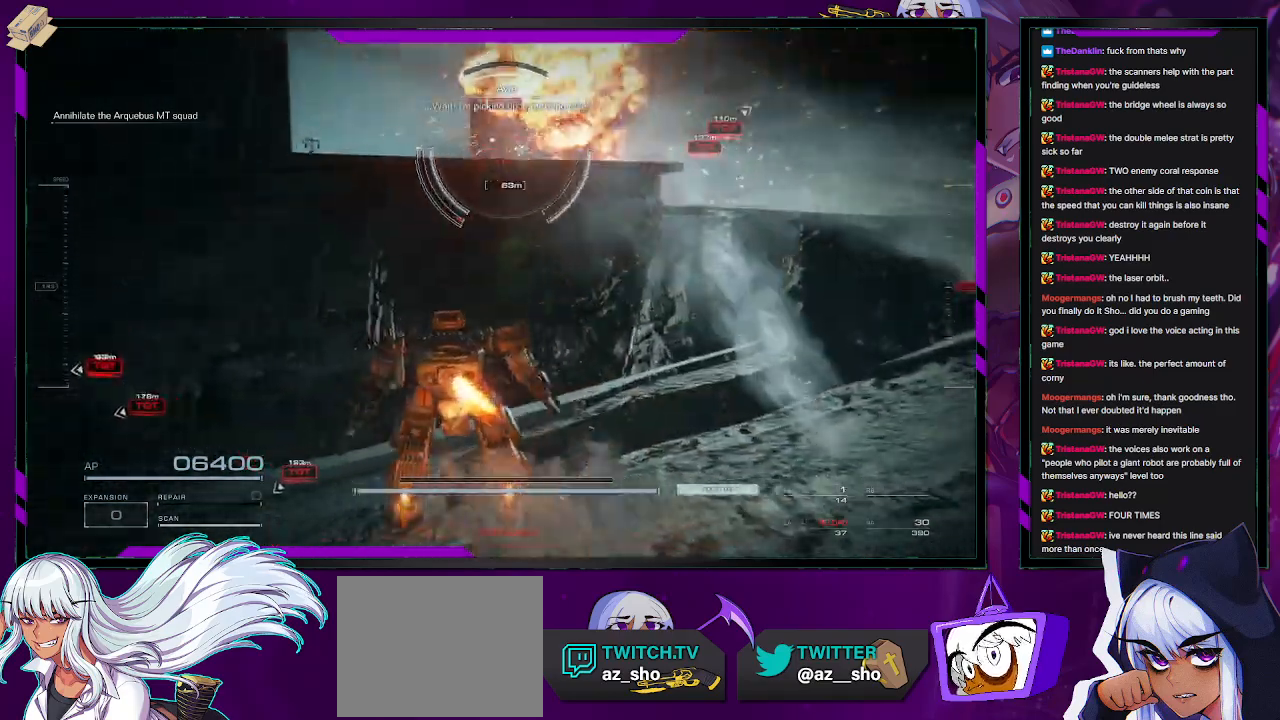
{"buttons": ["A"], "left_stick": "up", "right_stick": "center", "events": [[17, "left_stick", "up-right"], [50, "A", "down"], [150, "left_stick", "center"], [300, "left_stick", "up"]]}
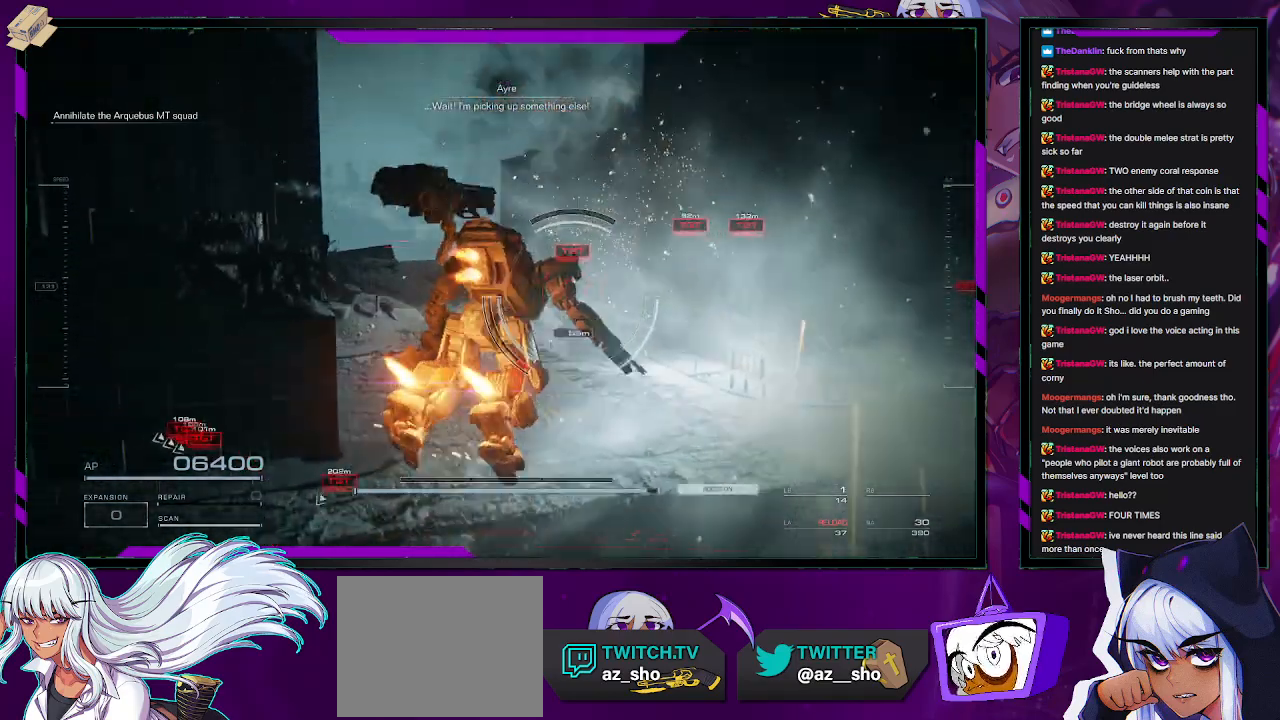
{"buttons": [], "left_stick": "down", "right_stick": "down-right", "events": [[17, "A", "up"], [267, "left_stick", "center"], [333, "left_stick", "down"], [350, "right_stick", "down"], [450, "right_stick", "down-right"]]}
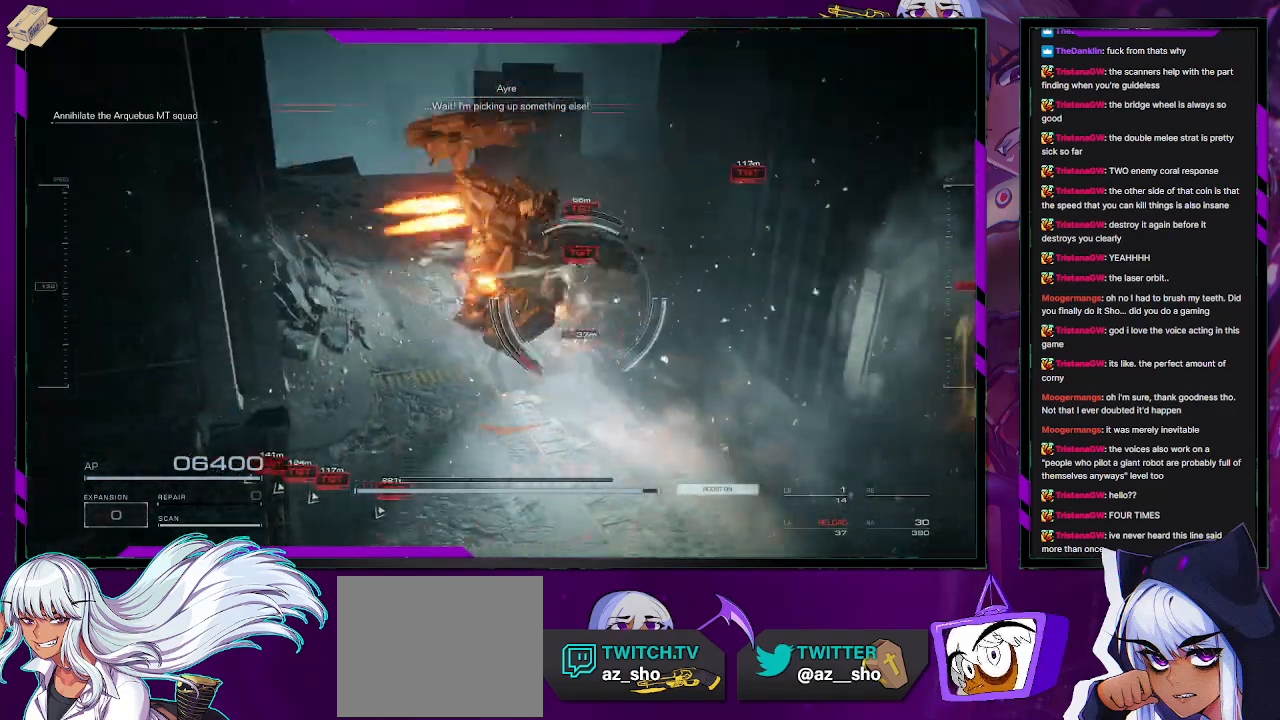
{"buttons": [], "left_stick": "down-right", "right_stick": "center", "events": [[50, "right_stick", "center"], [67, "L1", "down"], [133, "L1", "up"], [417, "left_stick", "down-right"]]}
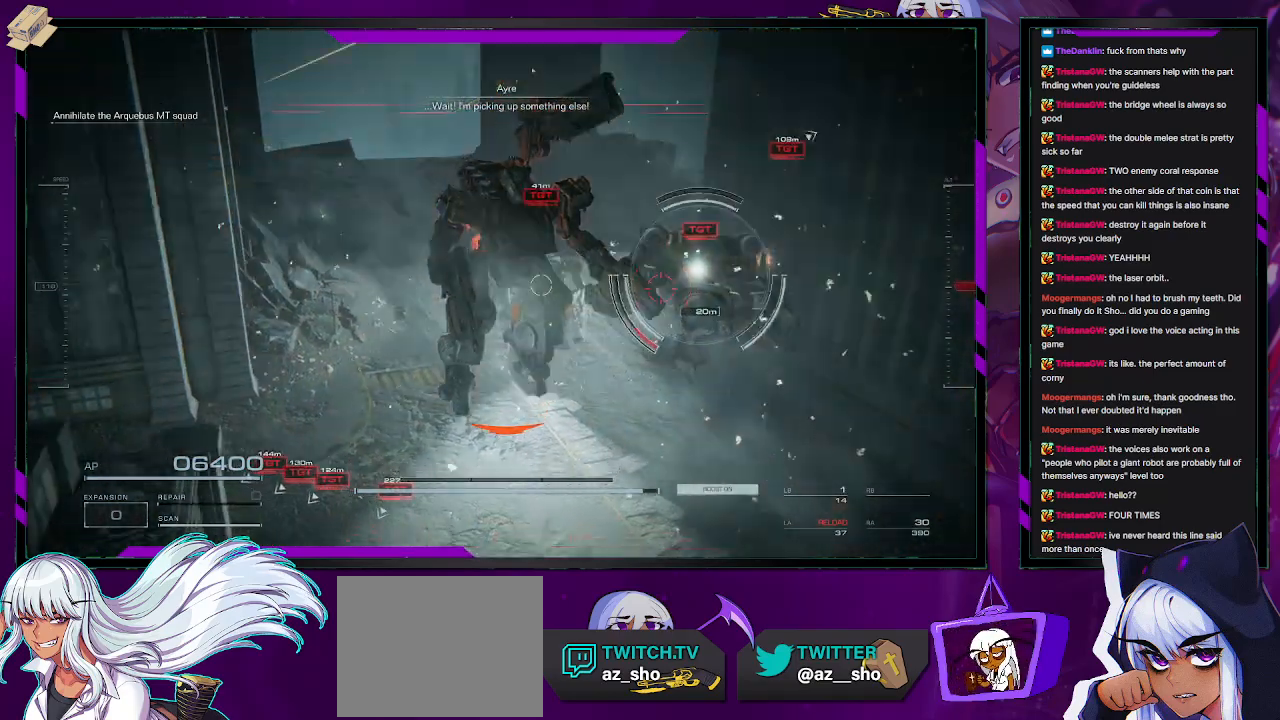
{"buttons": [], "left_stick": "down-right", "right_stick": "center", "events": [[117, "right_stick", "up"], [233, "R1", "down"], [250, "right_stick", "center"], [350, "R1", "up"]]}
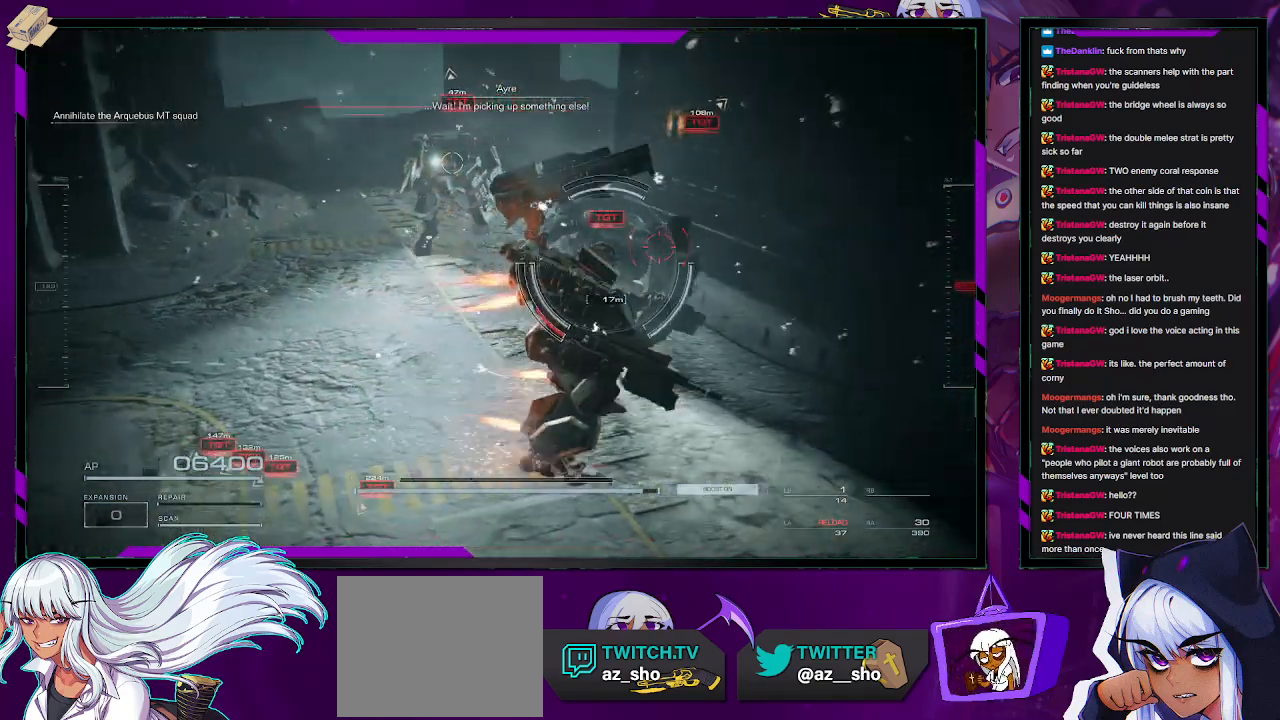
{"buttons": ["A", "L1"], "left_stick": "left", "right_stick": "center", "events": [[200, "A", "down"], [200, "L1", "down"], [250, "L1", "up"], [317, "left_stick", "down-left"], [333, "L1", "down"], [417, "L1", "up"], [500, "L1", "down"], [500, "left_stick", "left"]]}
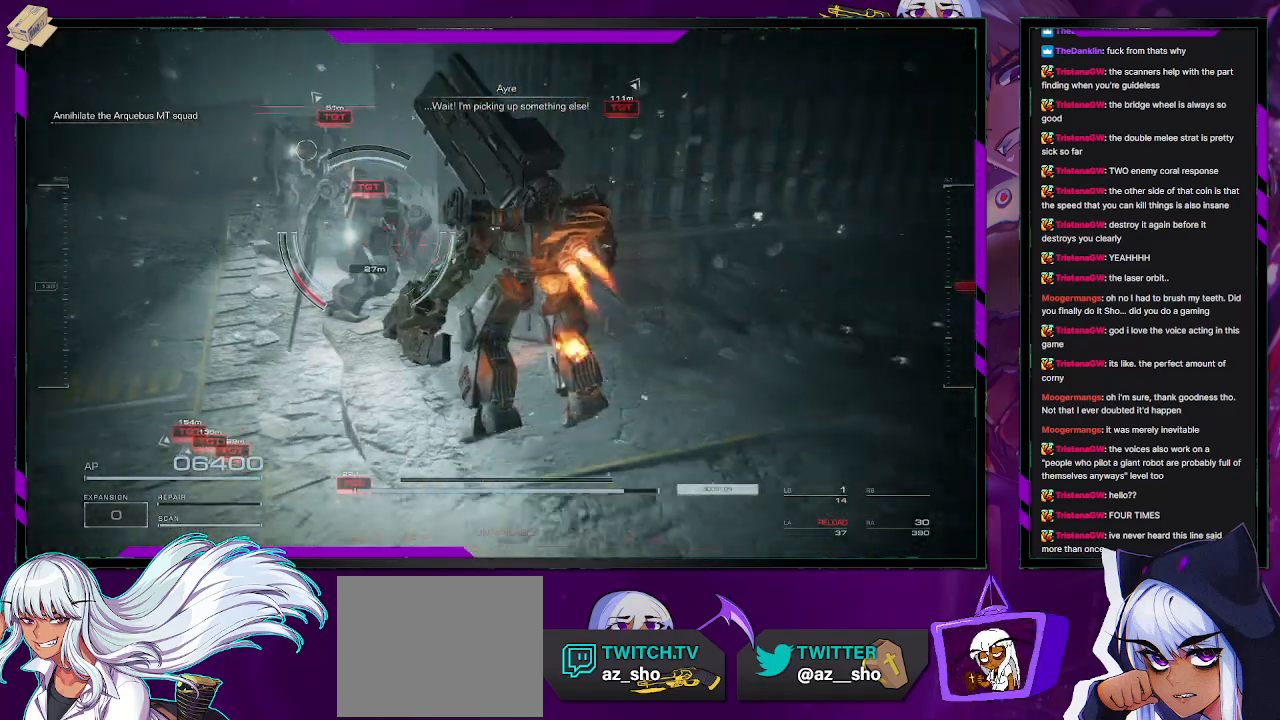
{"buttons": [], "left_stick": "left", "right_stick": "center", "events": [[67, "L1", "up"], [133, "L1", "down"], [200, "L1", "up"], [283, "L1", "down"], [333, "L1", "up"], [400, "L1", "down"], [483, "L1", "up"], [500, "A", "up"]]}
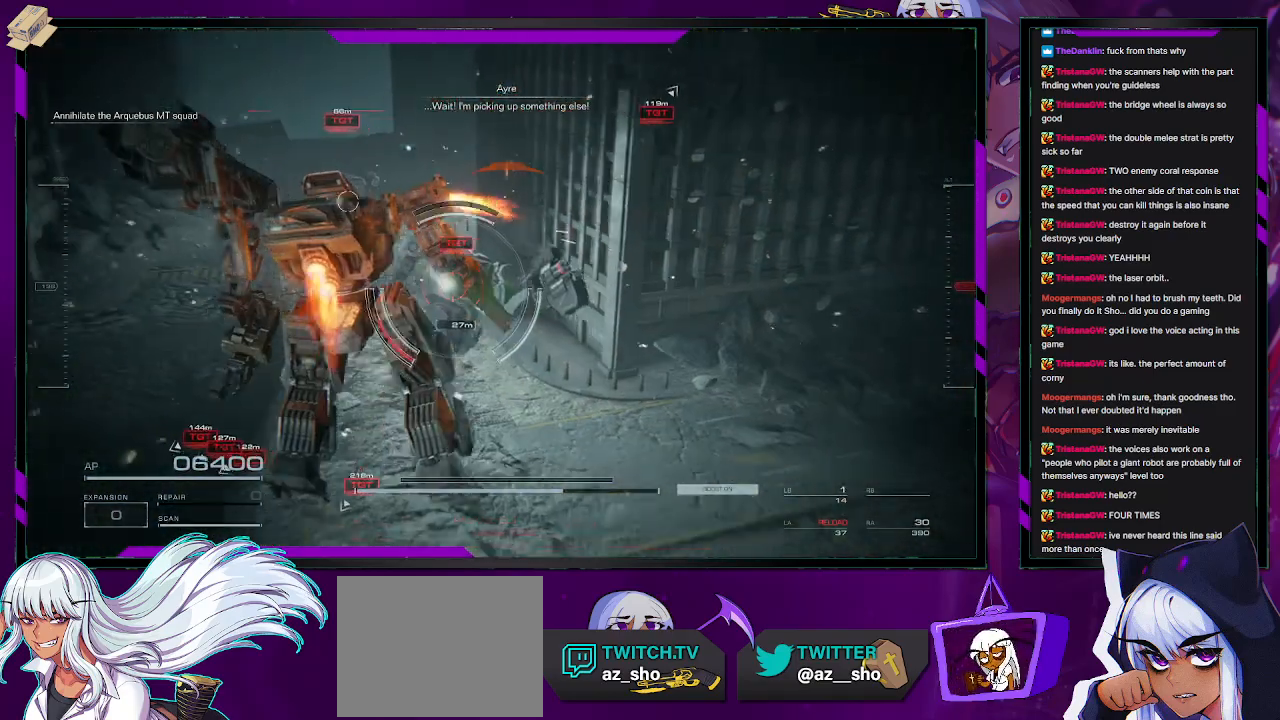
{"buttons": [], "left_stick": "down-left", "right_stick": "center", "events": [[50, "L1", "down"], [150, "L1", "up"], [233, "left_stick", "down-left"], [367, "L1", "down"], [450, "L1", "up"]]}
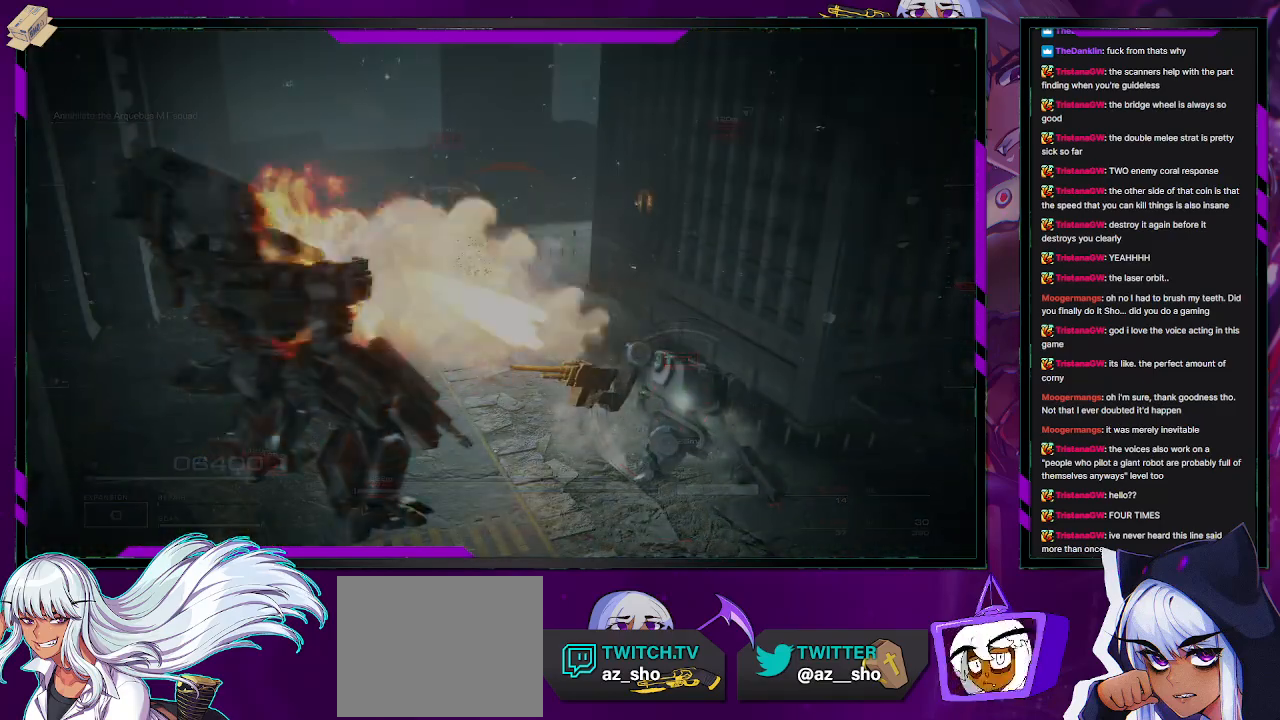
{"buttons": [], "left_stick": "center", "right_stick": "center", "events": [[100, "right_stick", "right"], [117, "left_stick", "down"], [350, "right_stick", "center"], [383, "left_stick", "center"]]}